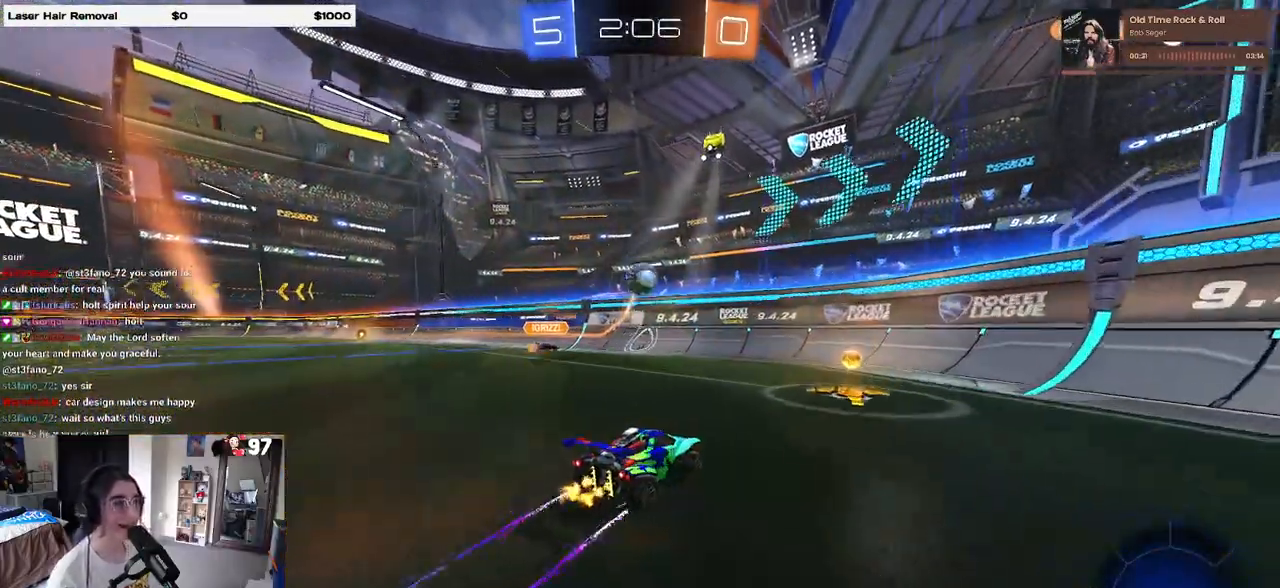
Gameplay with a controller (PlayStation layout); each line is a JSON object with the inputs held at the frame after it. "events" lists button and stick changes between this image and that frame as [ms after this image, input, new state], when the widget could be followed in between.
{"buttons": ["R2"], "left_stick": "right", "right_stick": "center", "events": [[150, "left_stick", "right"], [217, "R2", "up"], [300, "L2", "down"], [433, "R2", "down"], [450, "L2", "up"]]}
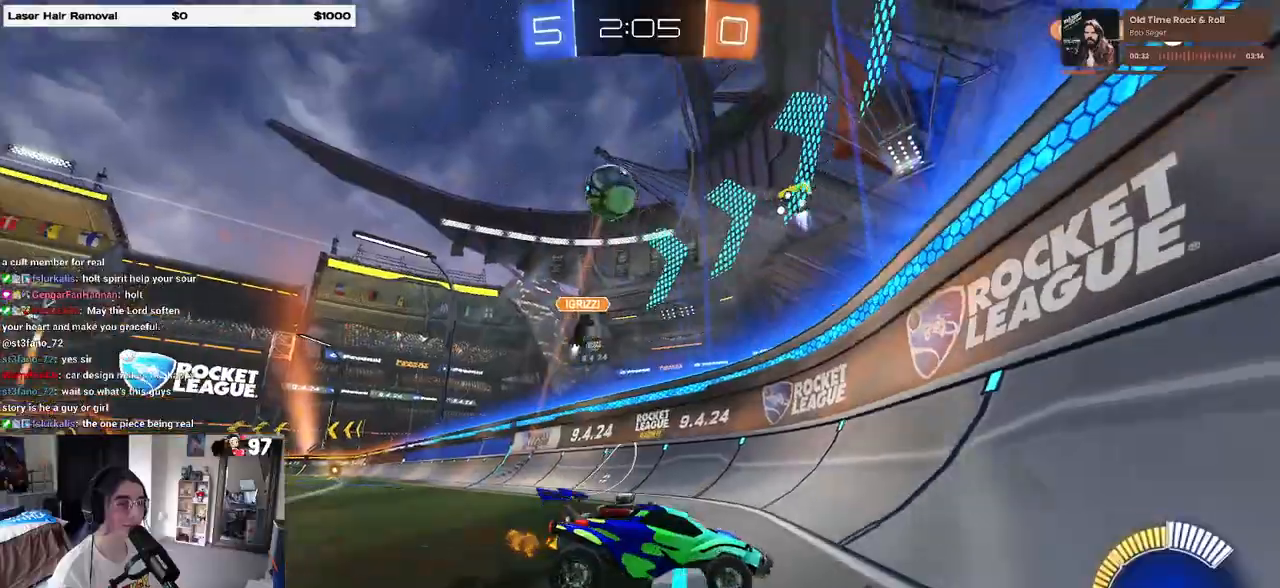
{"buttons": ["R2"], "left_stick": "center", "right_stick": "center", "events": [[133, "left_stick", "center"]]}
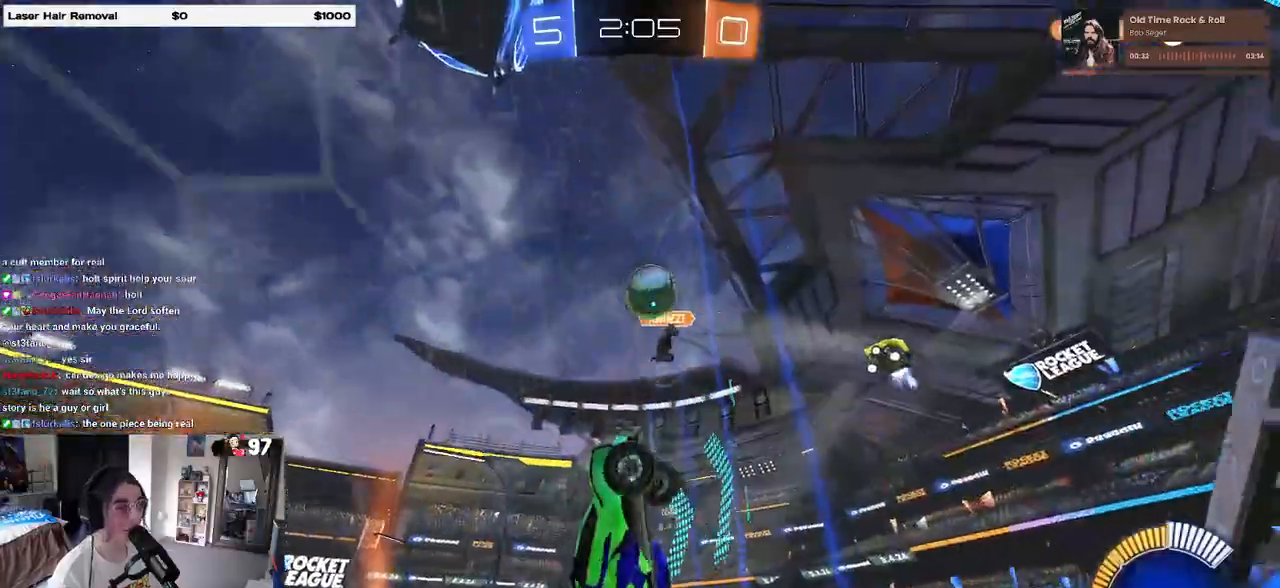
{"buttons": ["R1", "R2"], "left_stick": "center", "right_stick": "center", "events": [[233, "left_stick", "right"], [383, "left_stick", "center"], [417, "R1", "down"]]}
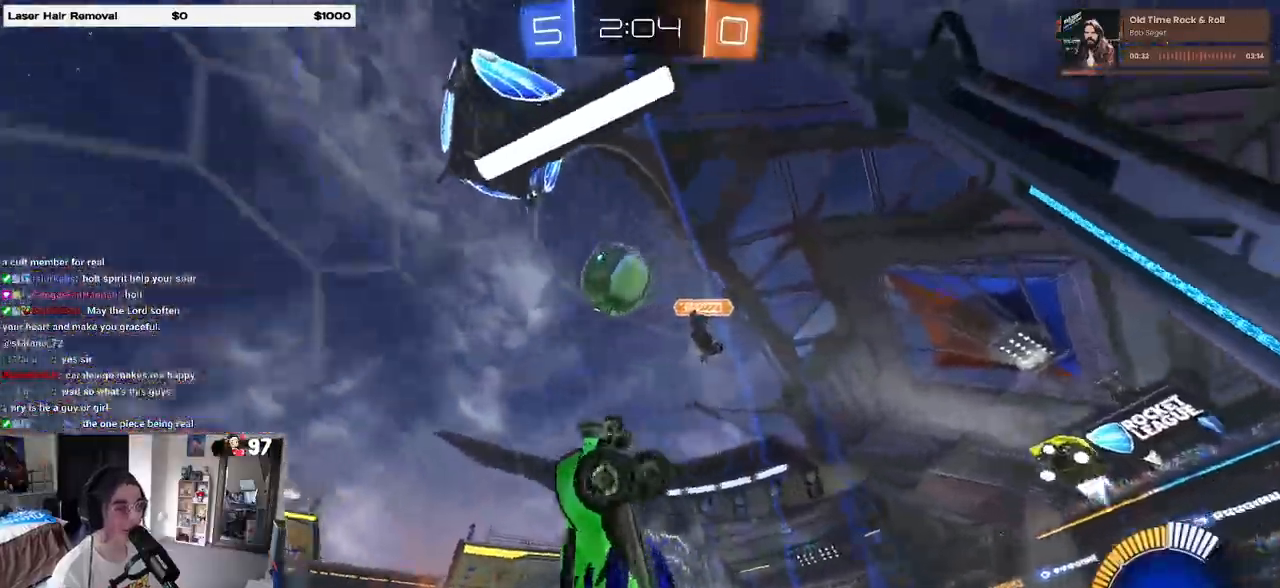
{"buttons": ["R2"], "left_stick": "right", "right_stick": "center", "events": [[33, "left_stick", "right"], [367, "R1", "up"], [383, "left_stick", "center"], [483, "left_stick", "right"]]}
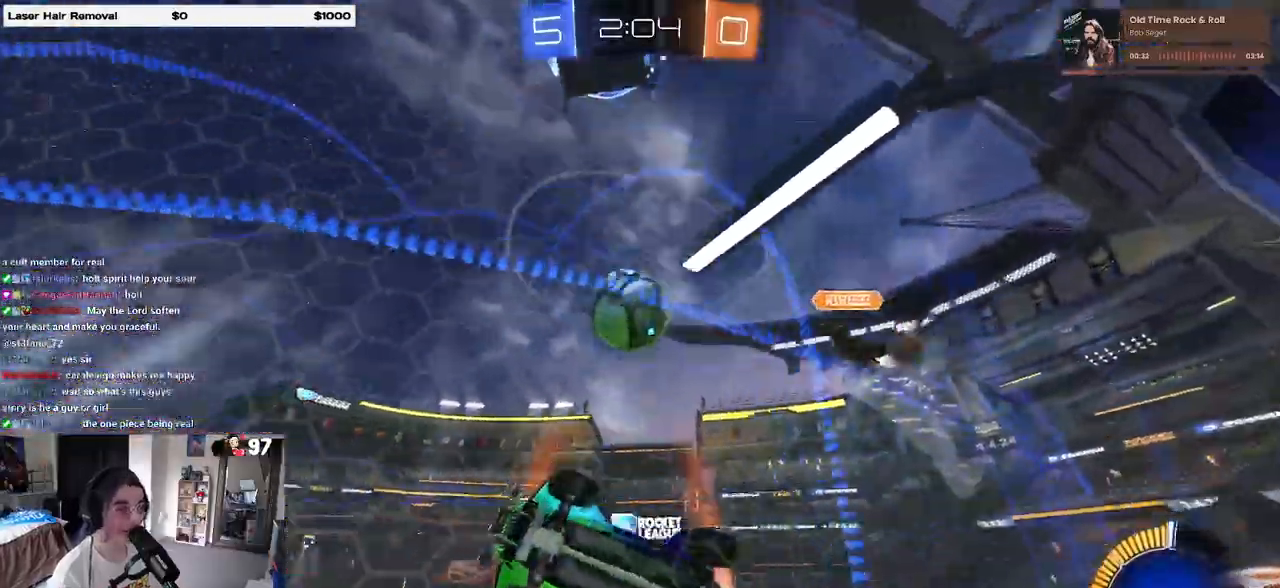
{"buttons": ["R2"], "left_stick": "right", "right_stick": "center", "events": [[100, "left_stick", "center"], [433, "left_stick", "right"]]}
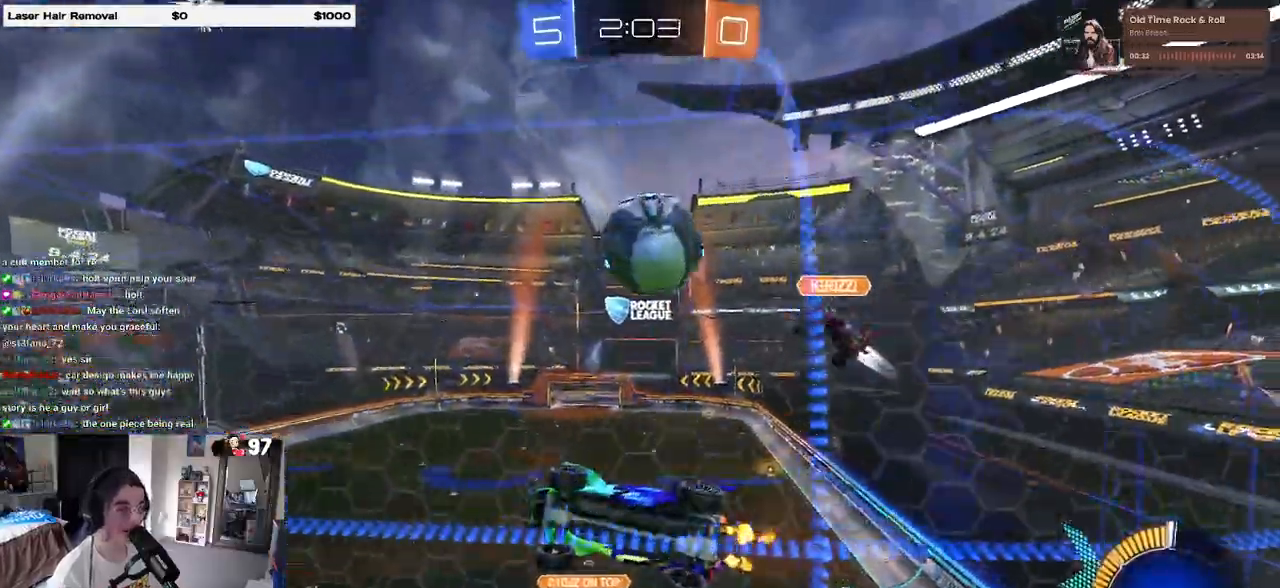
{"buttons": ["R2"], "left_stick": "center", "right_stick": "center", "events": [[167, "left_stick", "center"]]}
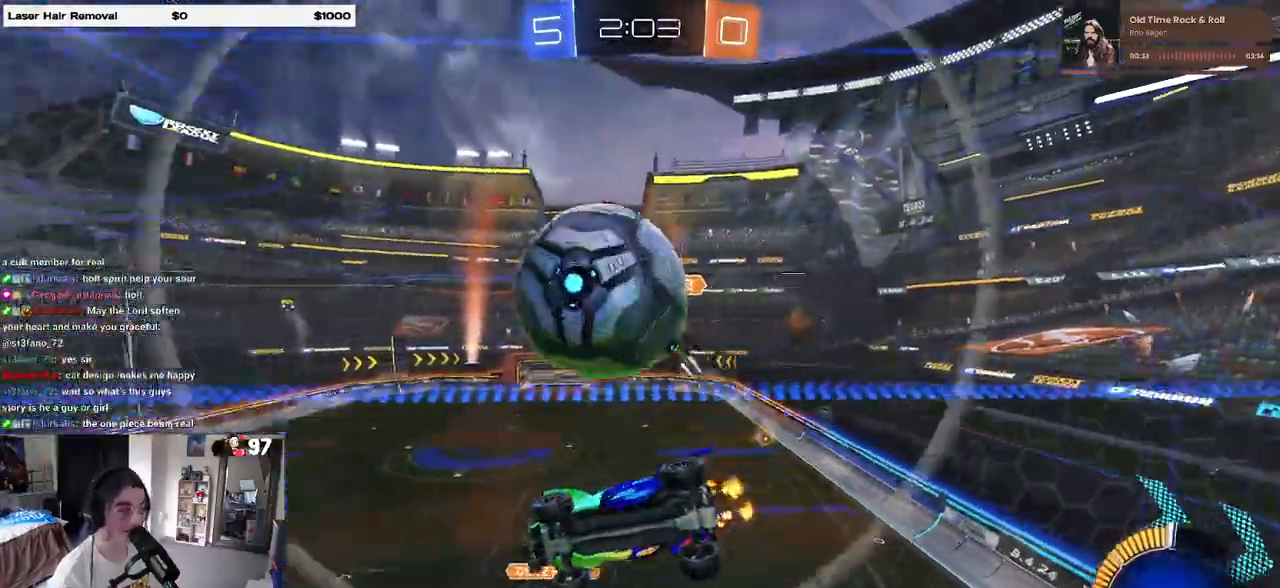
{"buttons": ["R2"], "left_stick": "down-right", "right_stick": "center", "events": [[183, "R1", "down"], [183, "left_stick", "left"], [317, "left_stick", "down-right"], [333, "R1", "up"]]}
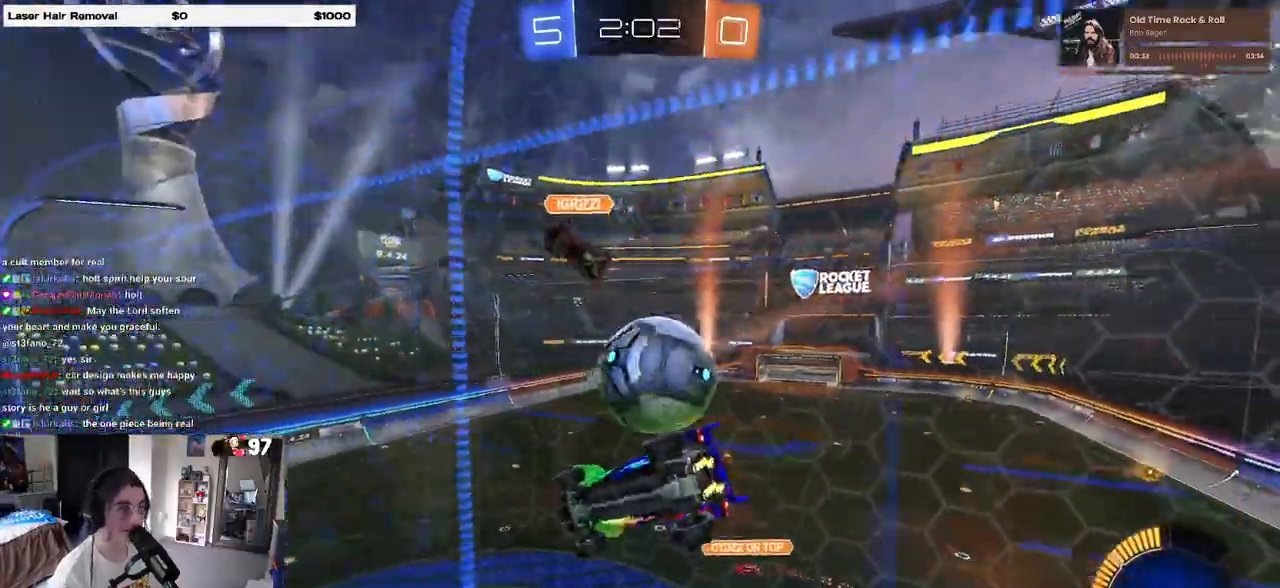
{"buttons": ["L1", "R1", "R2"], "left_stick": "up-right", "right_stick": "center", "events": [[17, "CROSS", "down"], [33, "L1", "down"], [183, "CROSS", "up"], [233, "R1", "down"], [300, "left_stick", "up-right"]]}
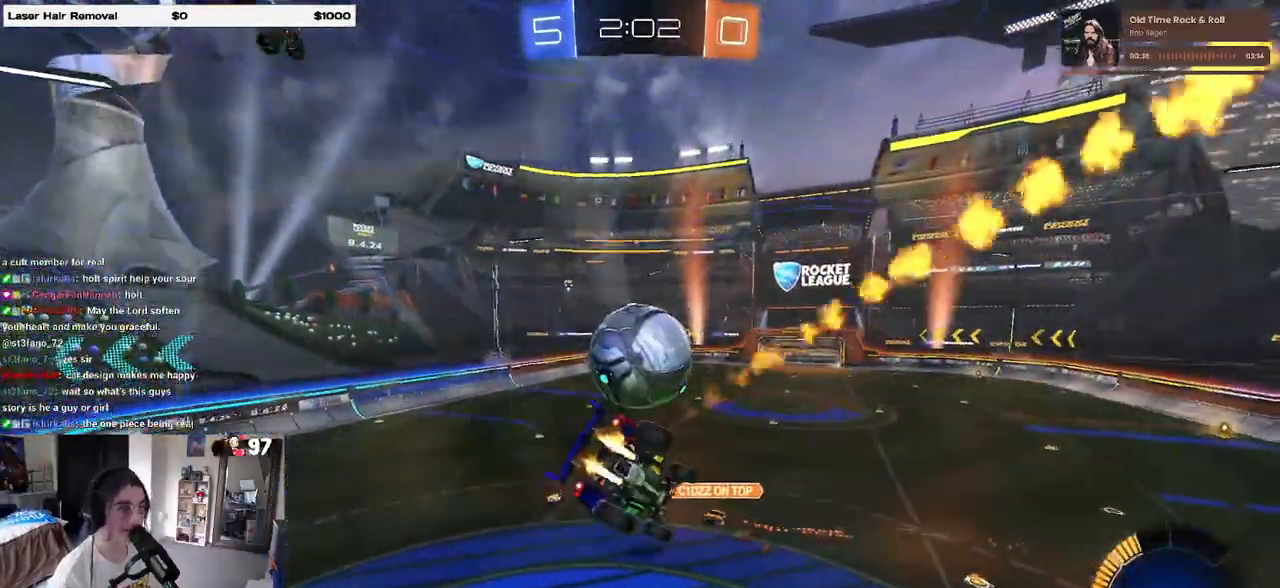
{"buttons": ["R2"], "left_stick": "center", "right_stick": "center", "events": [[50, "left_stick", "left"], [150, "L1", "up"], [183, "left_stick", "up-left"], [217, "CROSS", "down"], [317, "left_stick", "center"], [333, "CROSS", "up"], [367, "left_stick", "down-right"], [383, "R1", "up"], [500, "left_stick", "center"]]}
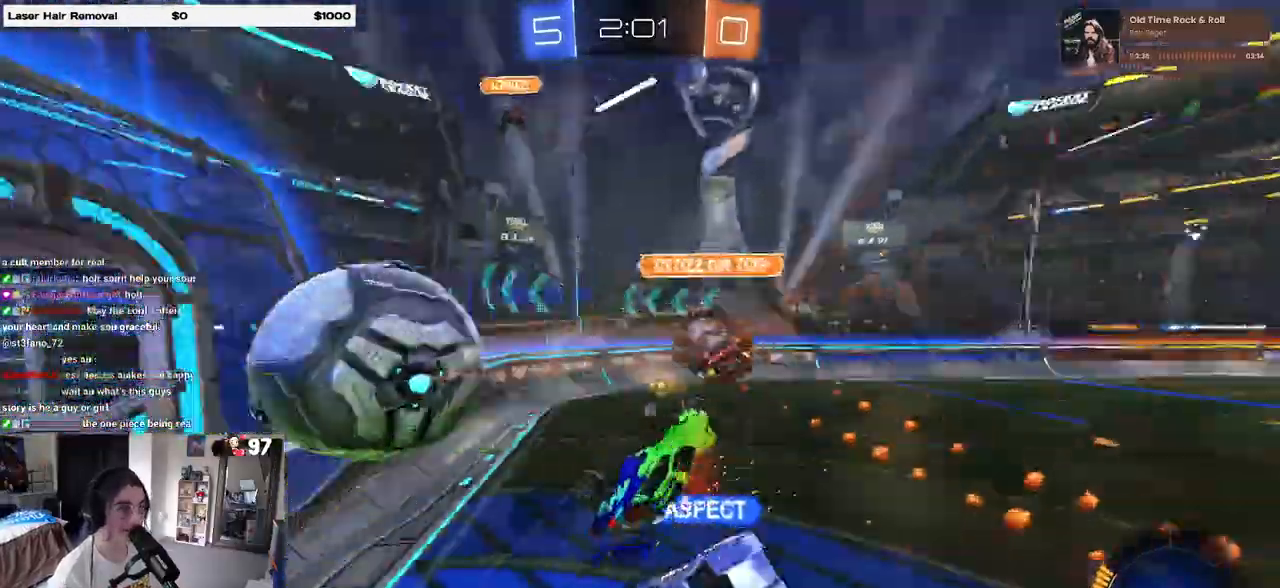
{"buttons": ["SQUARE", "R2"], "left_stick": "down-right", "right_stick": "center", "events": [[317, "left_stick", "down-right"], [433, "SQUARE", "down"]]}
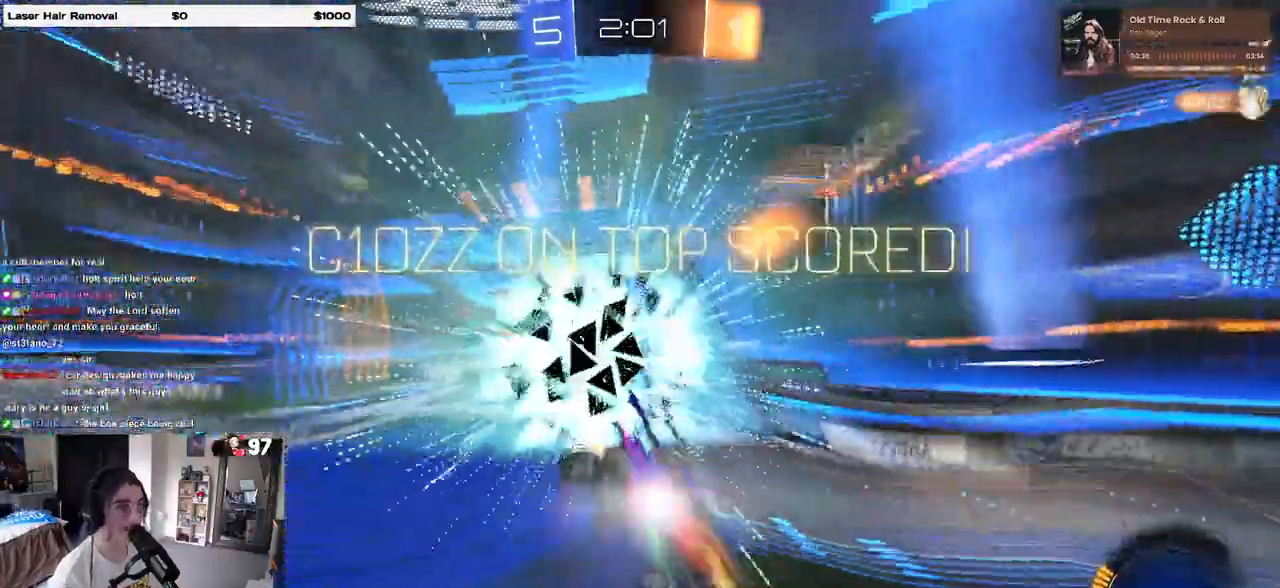
{"buttons": [], "left_stick": "center", "right_stick": "center", "events": [[217, "SQUARE", "up"], [250, "left_stick", "center"], [267, "R2", "up"]]}